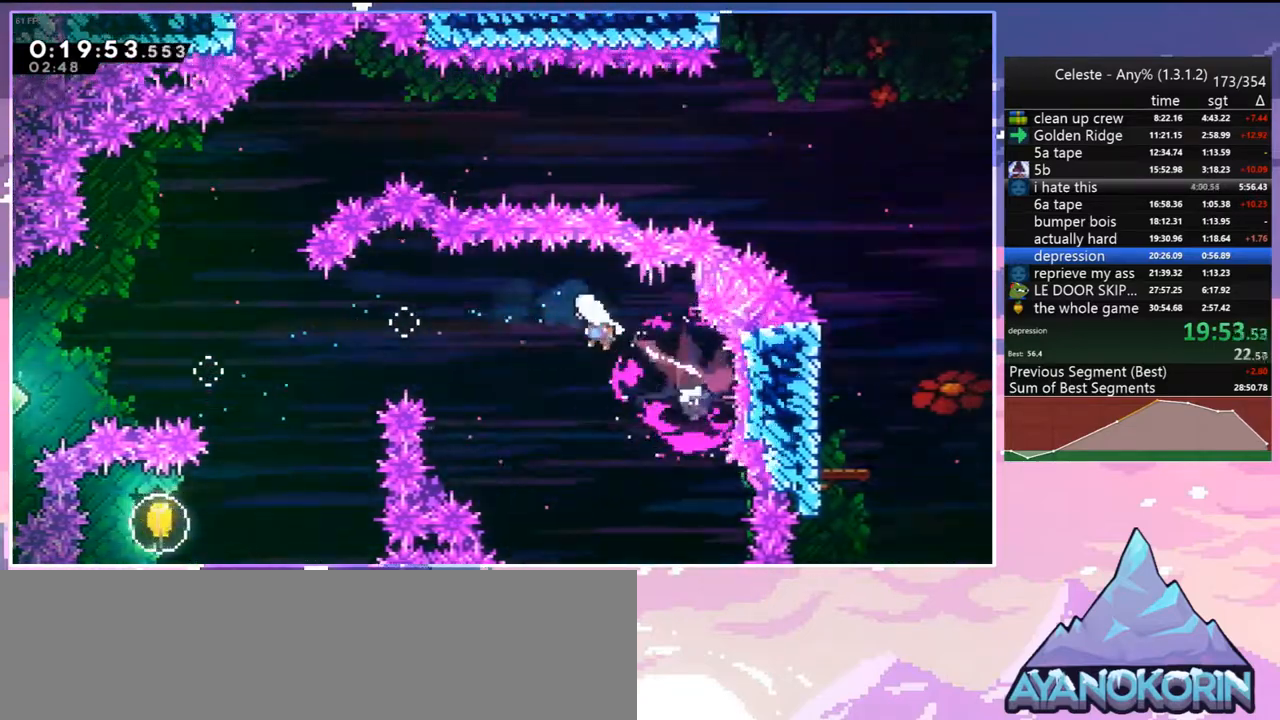
Gameplay with keyboard; each line is a JSON object with the keys held at the frame after it. "events" lists presses ("down") and releases ("up") of "dash", "down", "grab", "jump", "jump2", "left", "menu", "right", "skip" and "up" between this image and that frame as [ms after this image, input, new state], when the widget could be followed in between. No other keys are recorded. Mouse input is not recorded. Key names are as the overlay labels them; some are game actions (e.g. jump) rather than physical keys.
{"keys": ["down", "left"], "events": []}
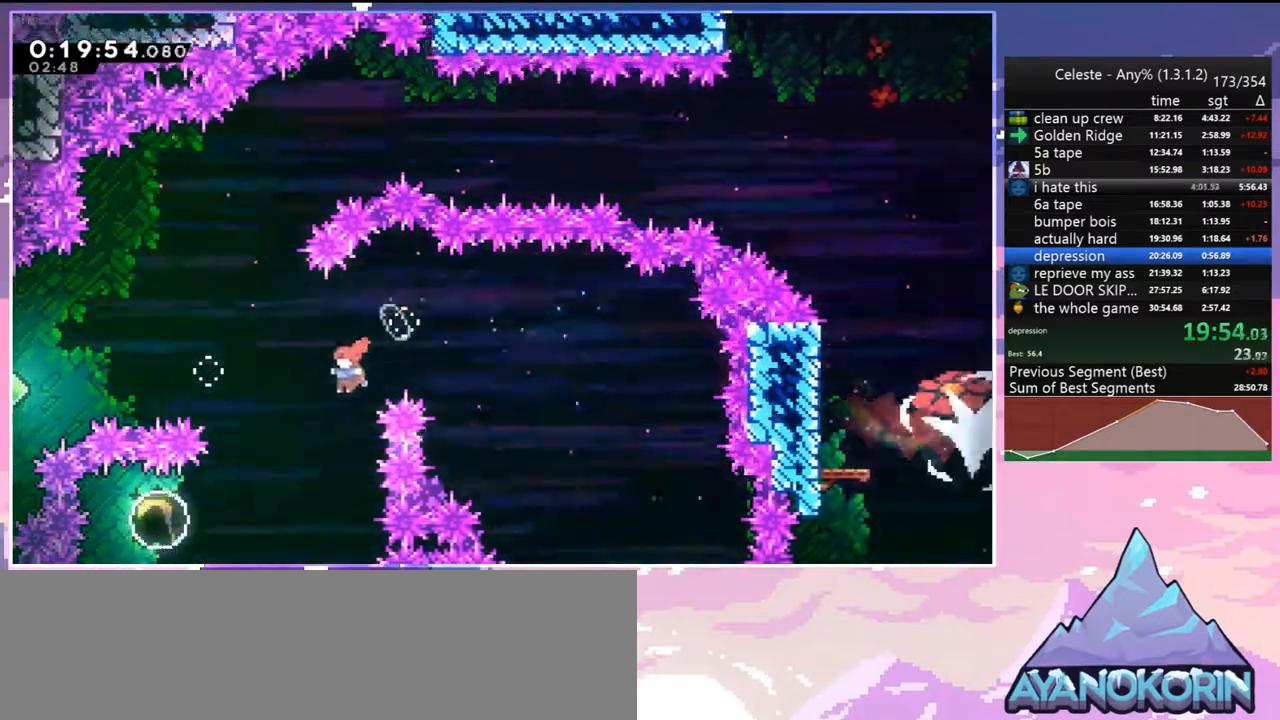
{"keys": ["right"], "events": [[17, "left", "up"], [200, "left", "down"], [250, "dash", "down"], [250, "down", "up"], [333, "dash", "up"], [383, "right", "down"], [433, "left", "up"]]}
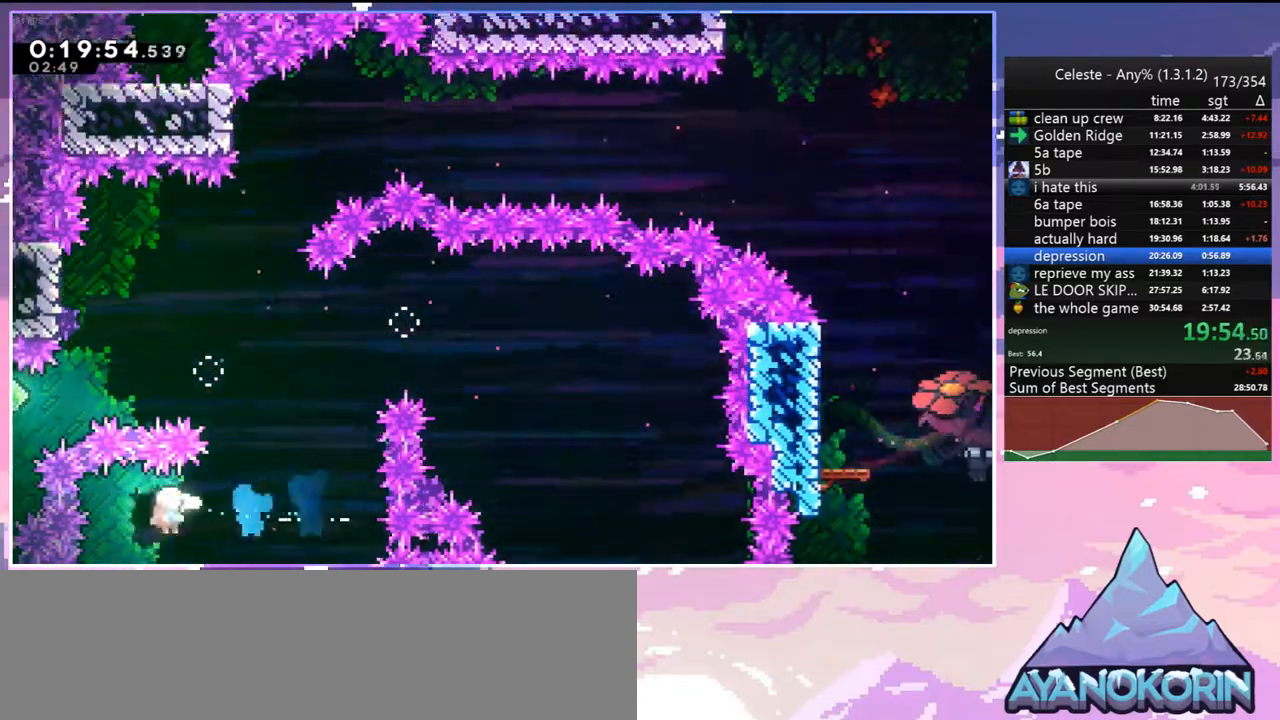
{"keys": ["right"], "events": []}
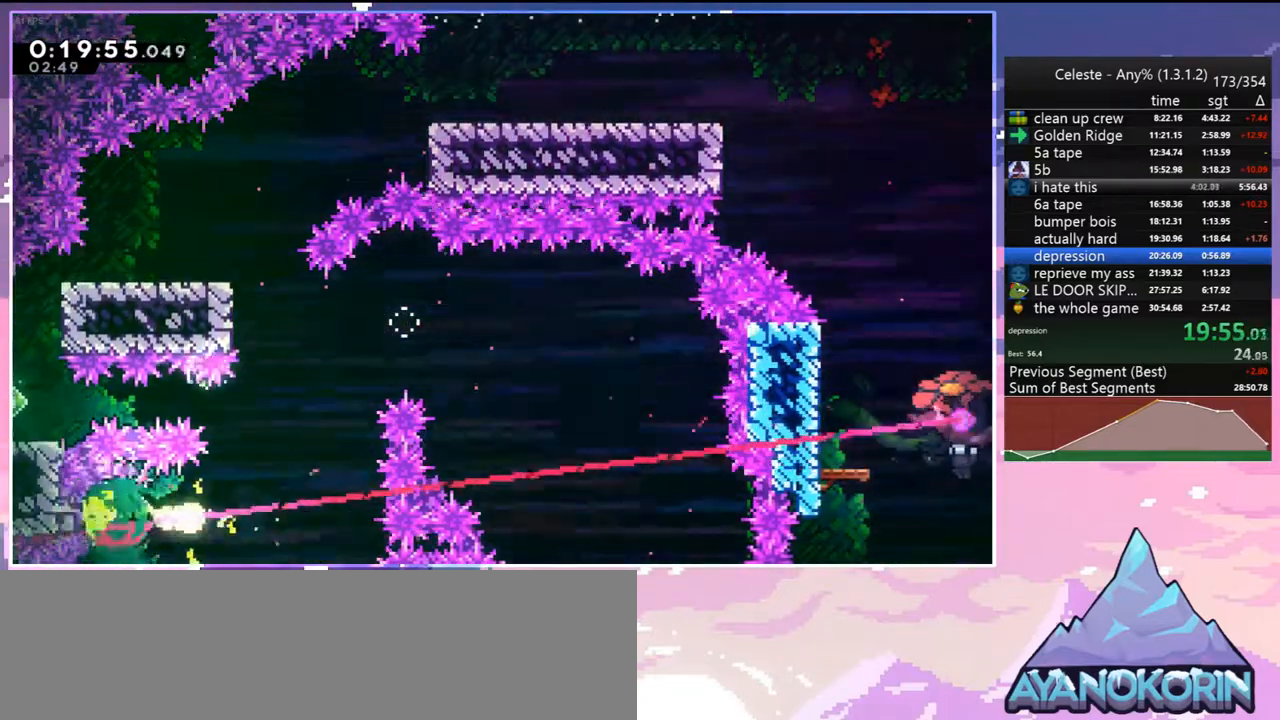
{"keys": ["up"], "events": [[33, "up", "down"], [183, "right", "up"], [367, "left", "down"], [467, "left", "up"]]}
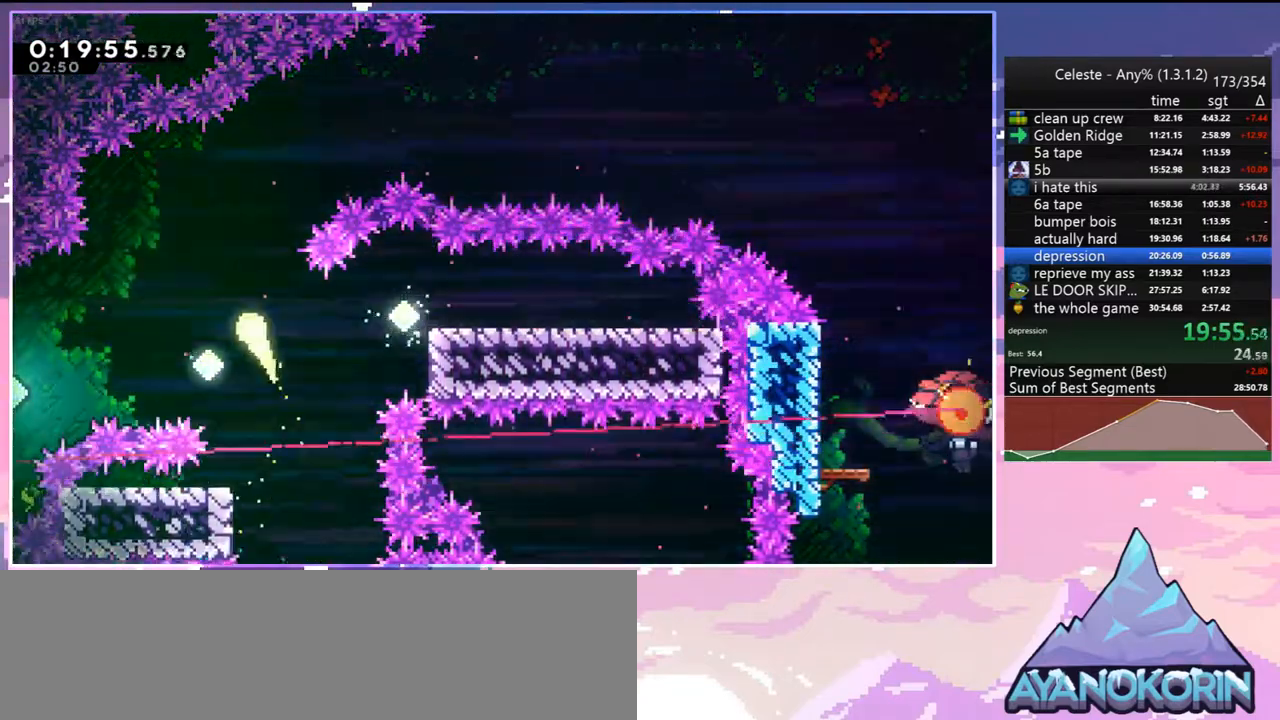
{"keys": ["right"], "events": [[100, "right", "down"], [383, "up", "up"]]}
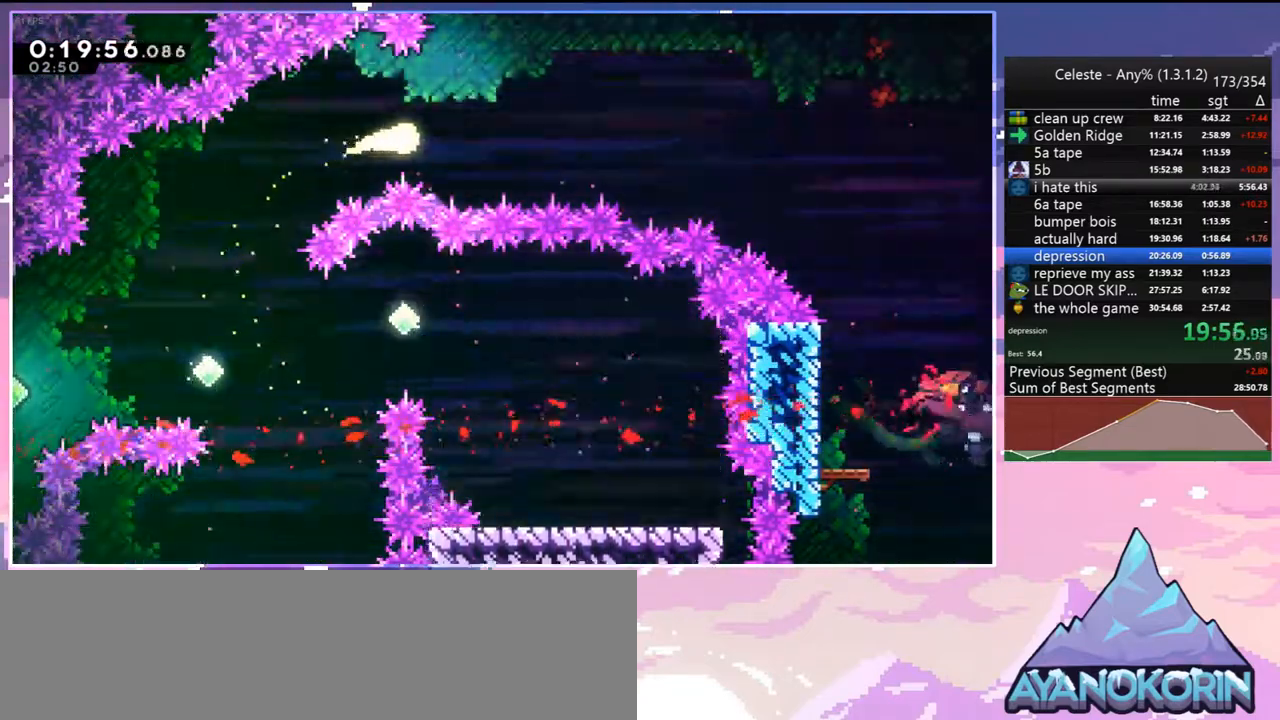
{"keys": ["down", "right"], "events": [[500, "down", "down"]]}
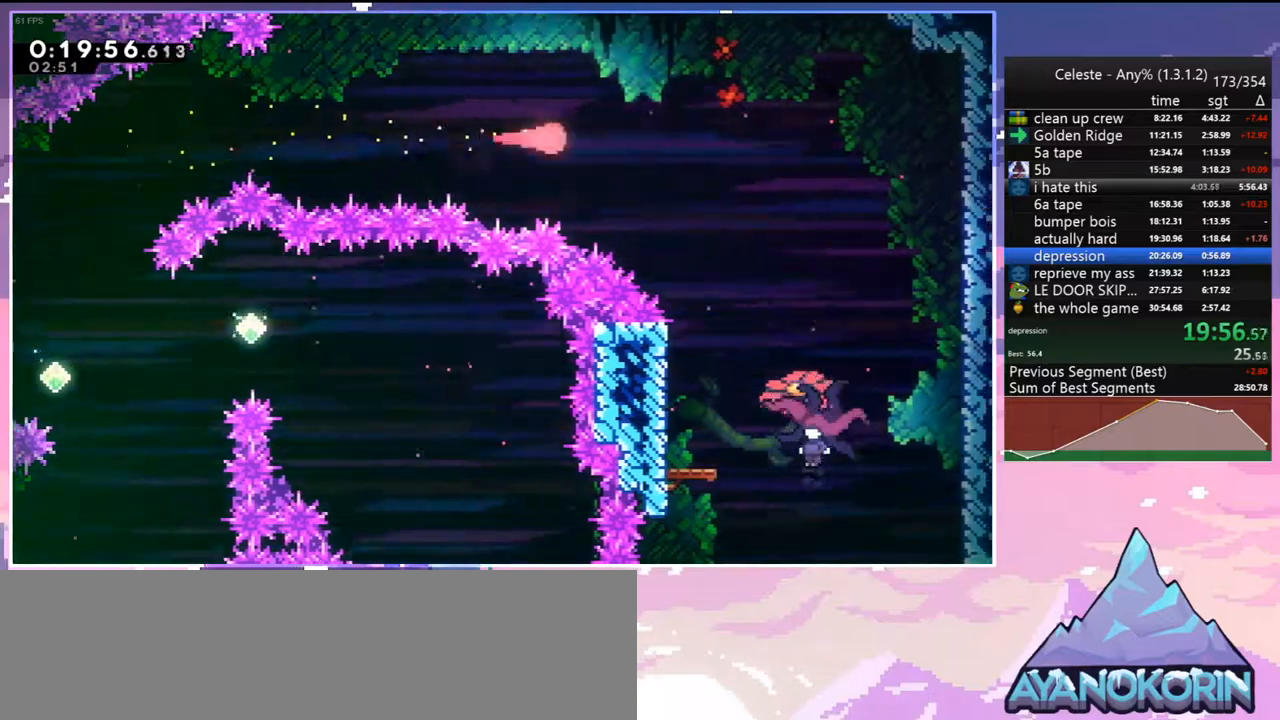
{"keys": ["down", "right"], "events": [[33, "dash", "down"], [183, "dash", "up"]]}
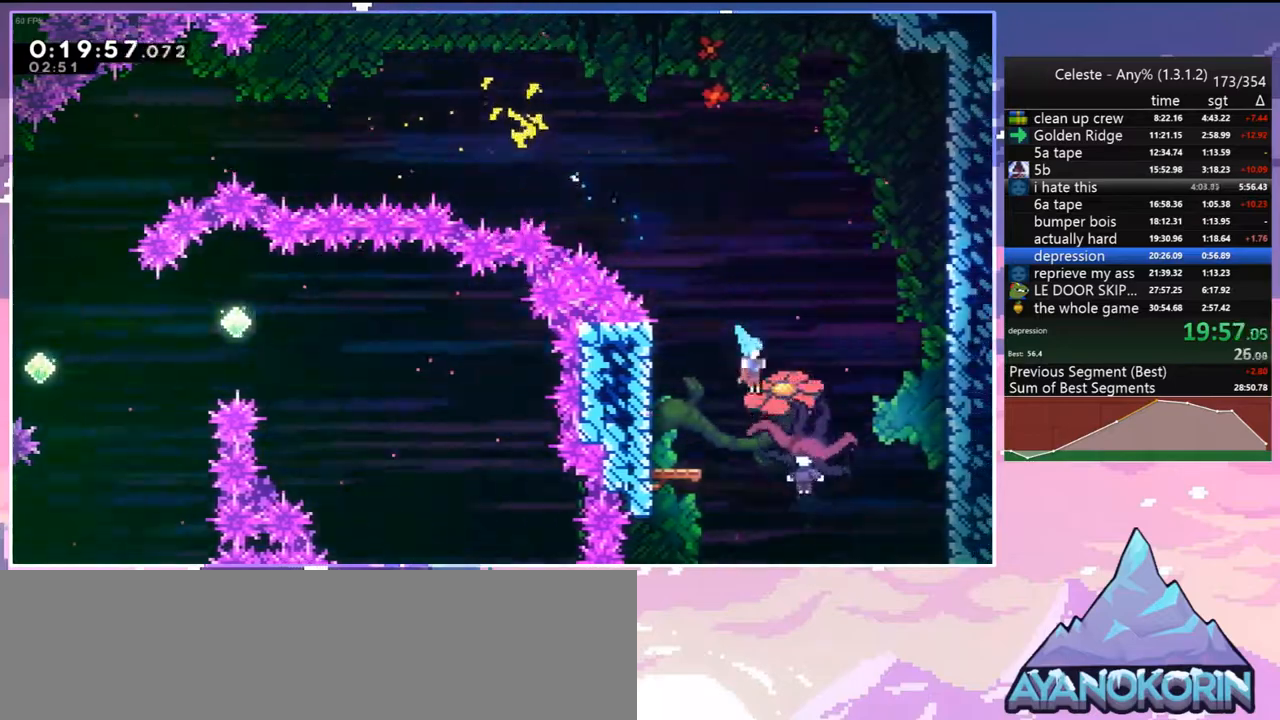
{"keys": ["left"], "events": [[150, "left", "down"], [200, "right", "up"], [250, "down", "up"]]}
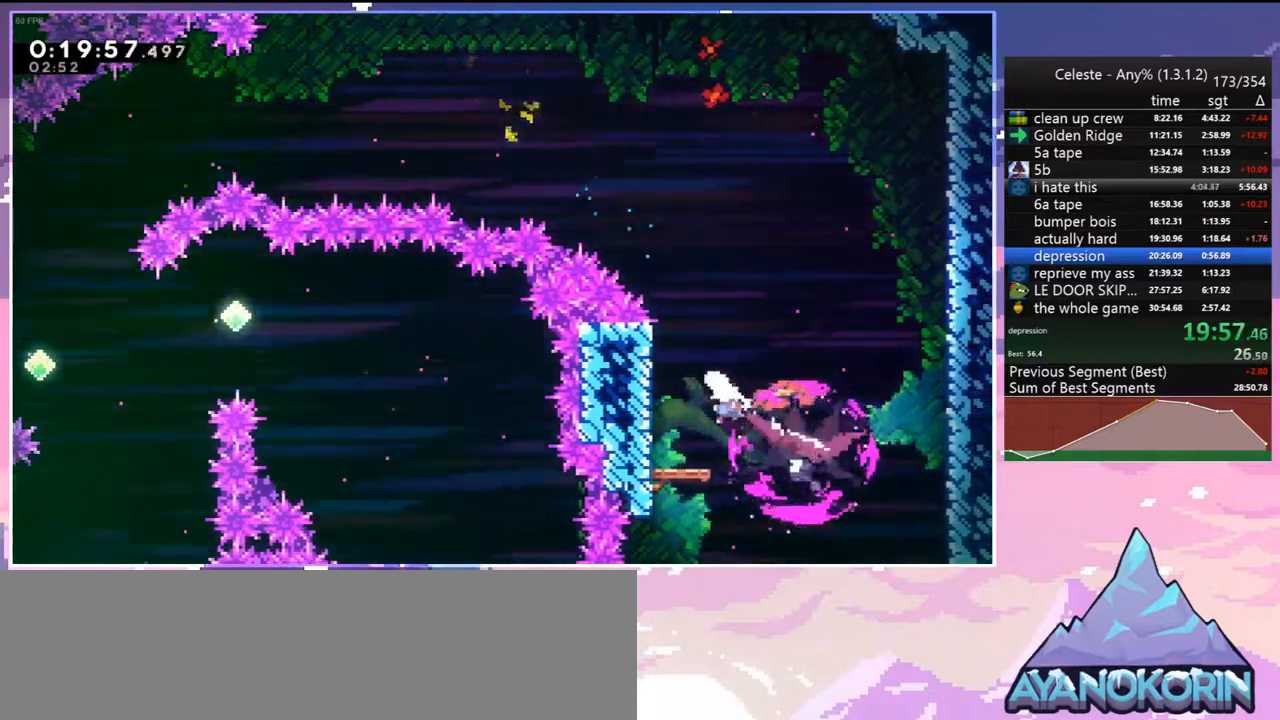
{"keys": ["dash", "right"], "events": [[117, "jump", "down"], [117, "right", "down"], [167, "left", "up"], [400, "dash", "down"], [450, "jump", "up"]]}
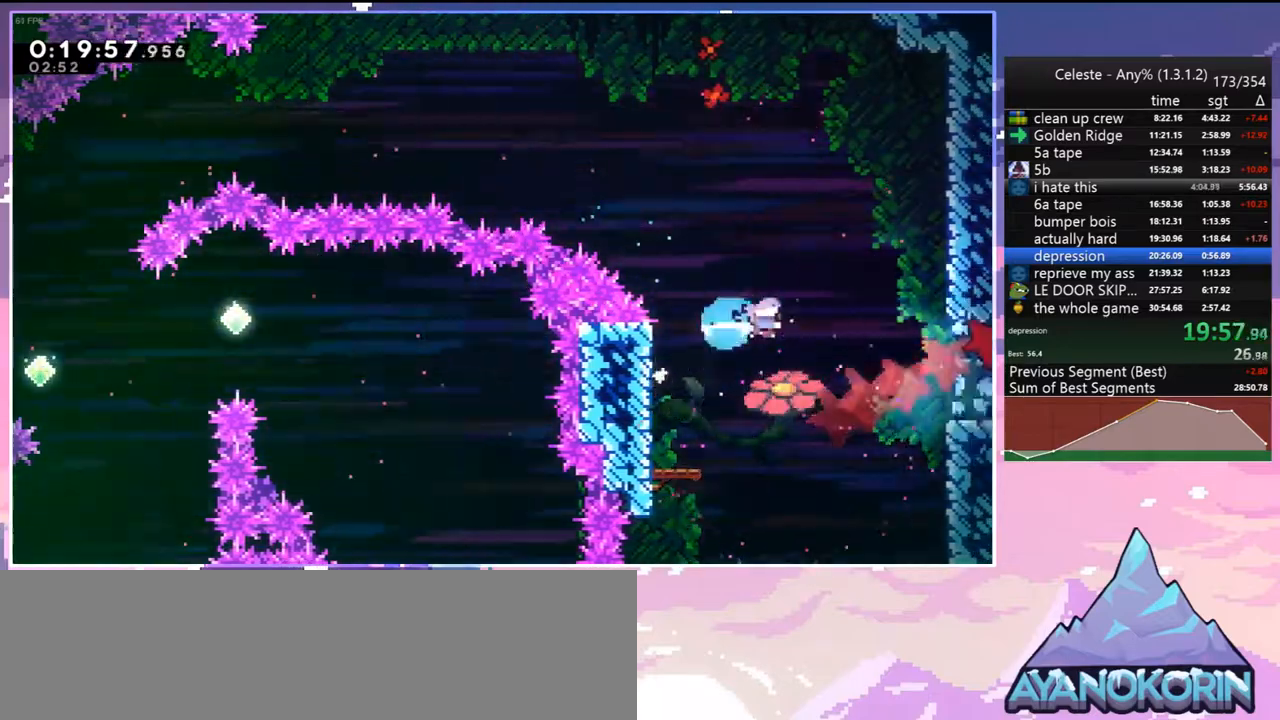
{"keys": ["dash", "right"], "events": [[50, "dash", "up"], [467, "dash", "down"]]}
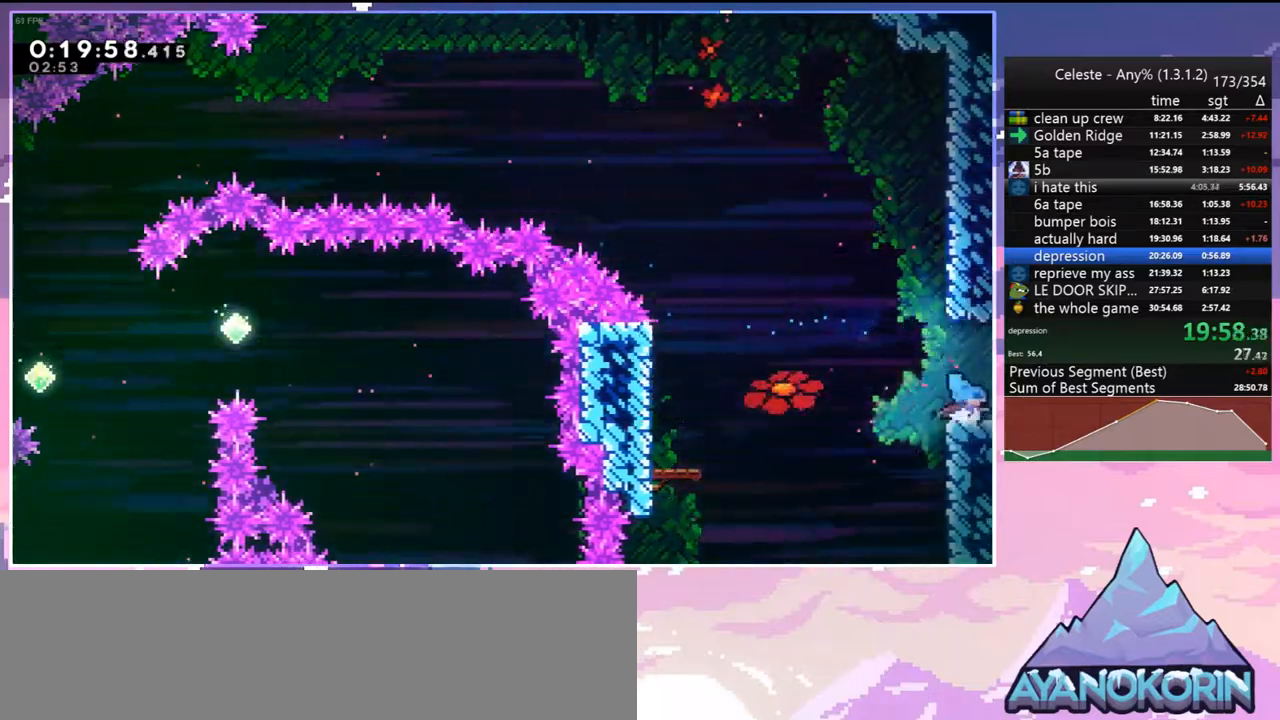
{"keys": ["jump", "right"], "events": [[50, "jump", "down"], [100, "dash", "up"]]}
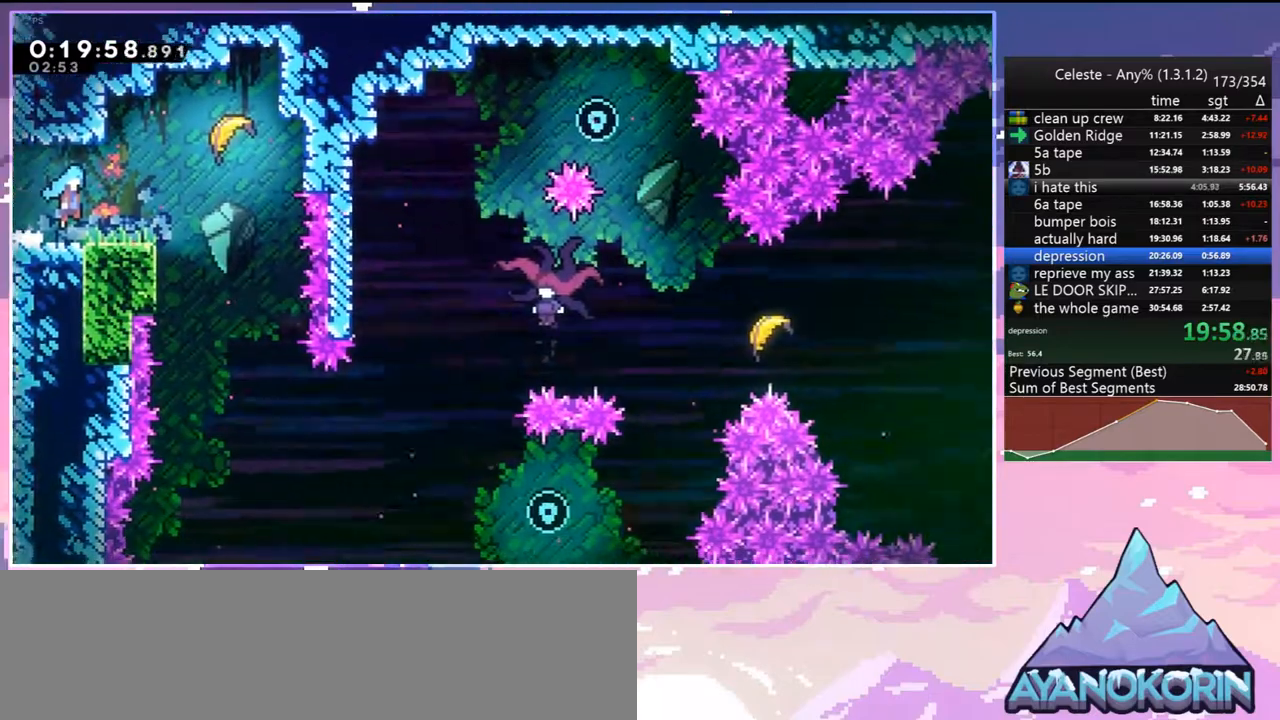
{"keys": ["right"], "events": [[500, "jump", "up"]]}
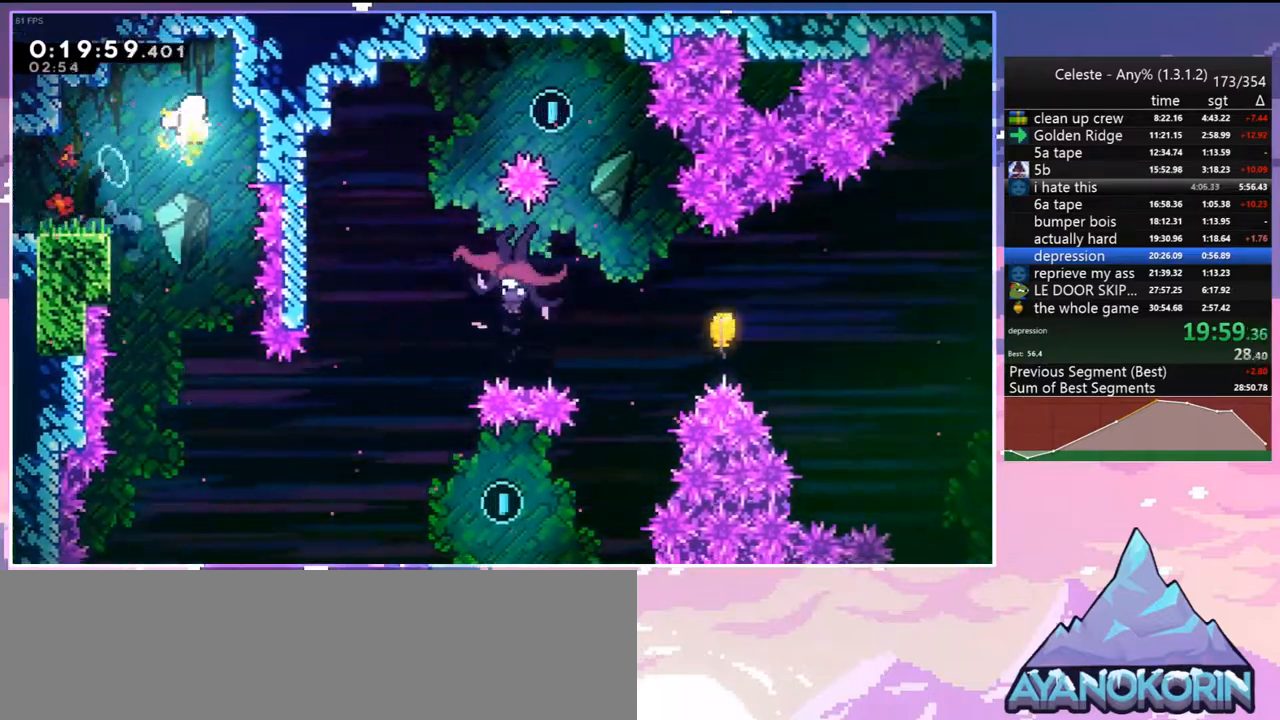
{"keys": ["down"], "events": [[33, "down", "down"], [83, "right", "up"]]}
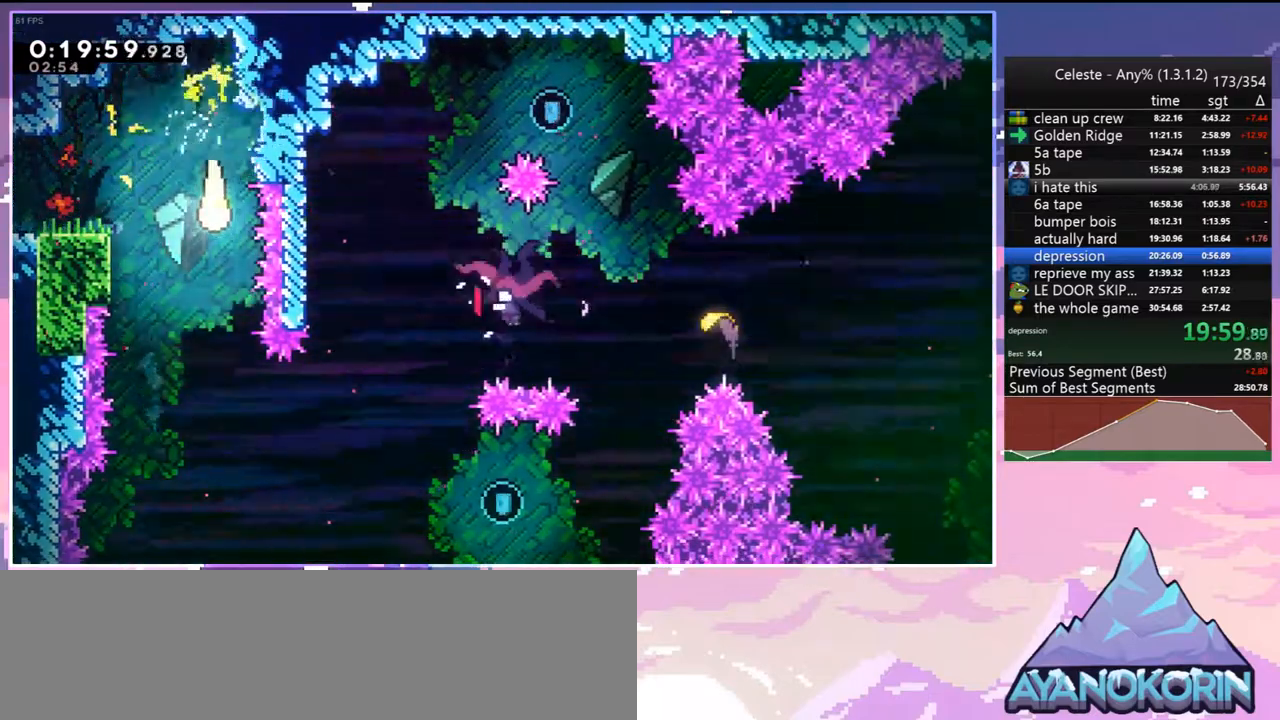
{"keys": ["down", "right"], "events": [[250, "right", "down"]]}
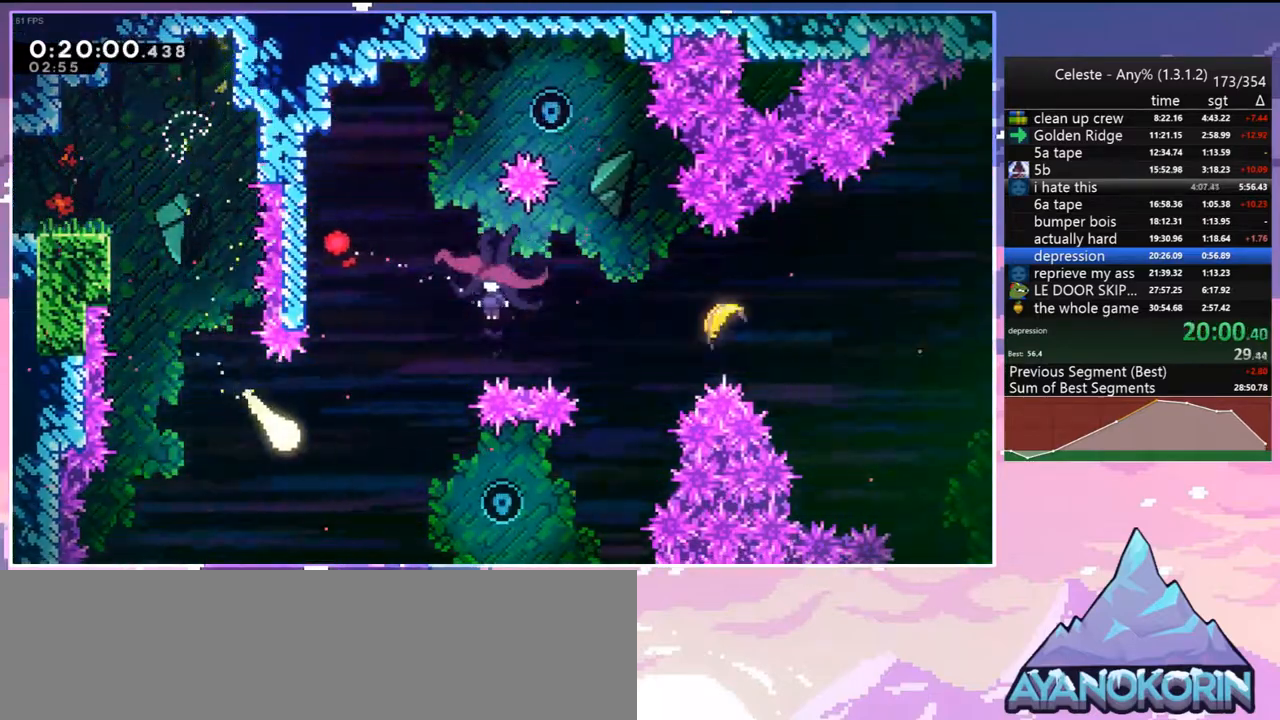
{"keys": ["right", "up"], "events": [[67, "down", "up"], [400, "up", "down"]]}
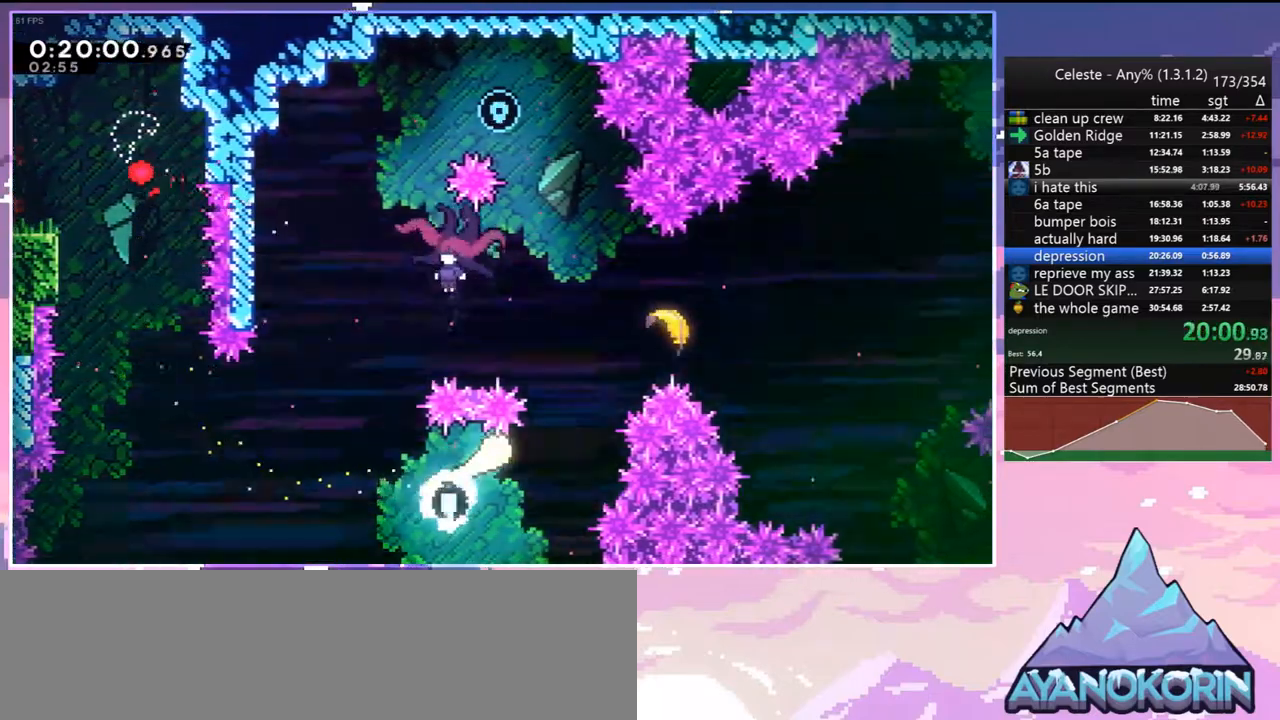
{"keys": ["jump"], "events": [[133, "left", "down"], [133, "right", "up"], [183, "dash", "down"], [317, "dash", "up"], [367, "up", "up"], [417, "left", "up"], [467, "jump", "down"]]}
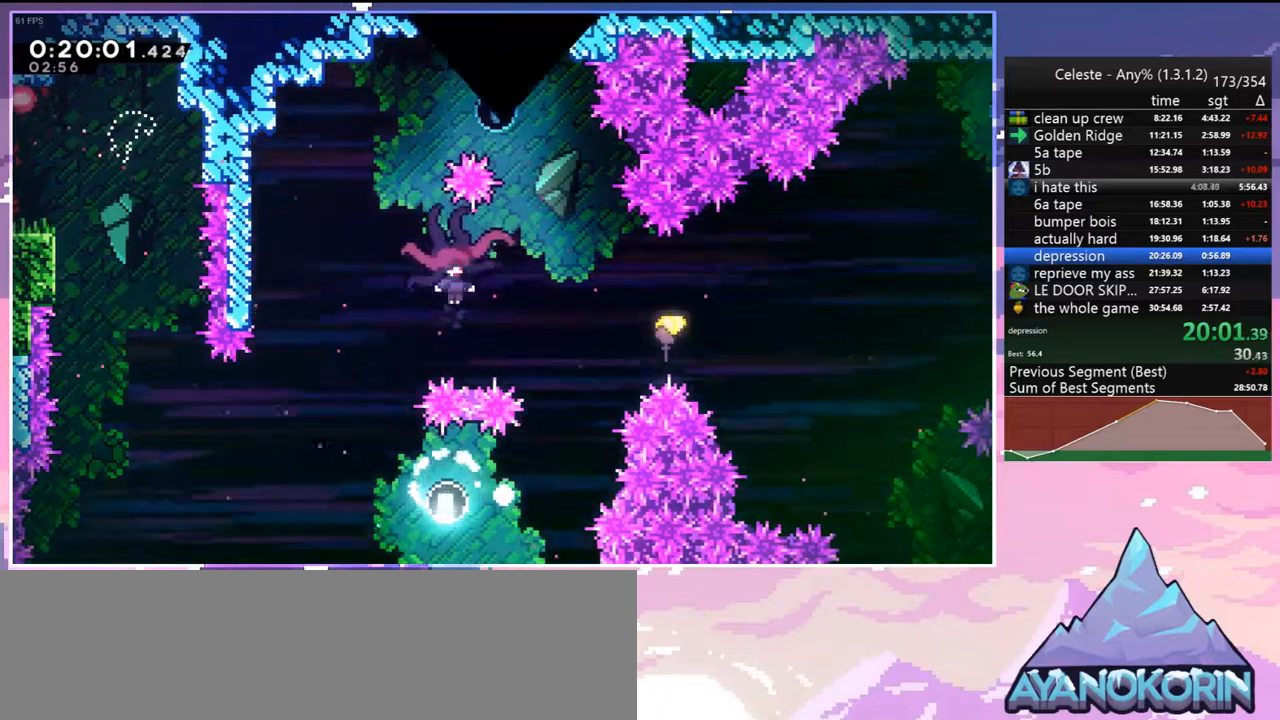
{"keys": ["jump", "right"], "events": [[50, "jump", "up"], [100, "jump", "down"], [250, "jump", "up"], [283, "jump", "down"], [333, "right", "down"], [433, "jump", "up"], [483, "jump", "down"]]}
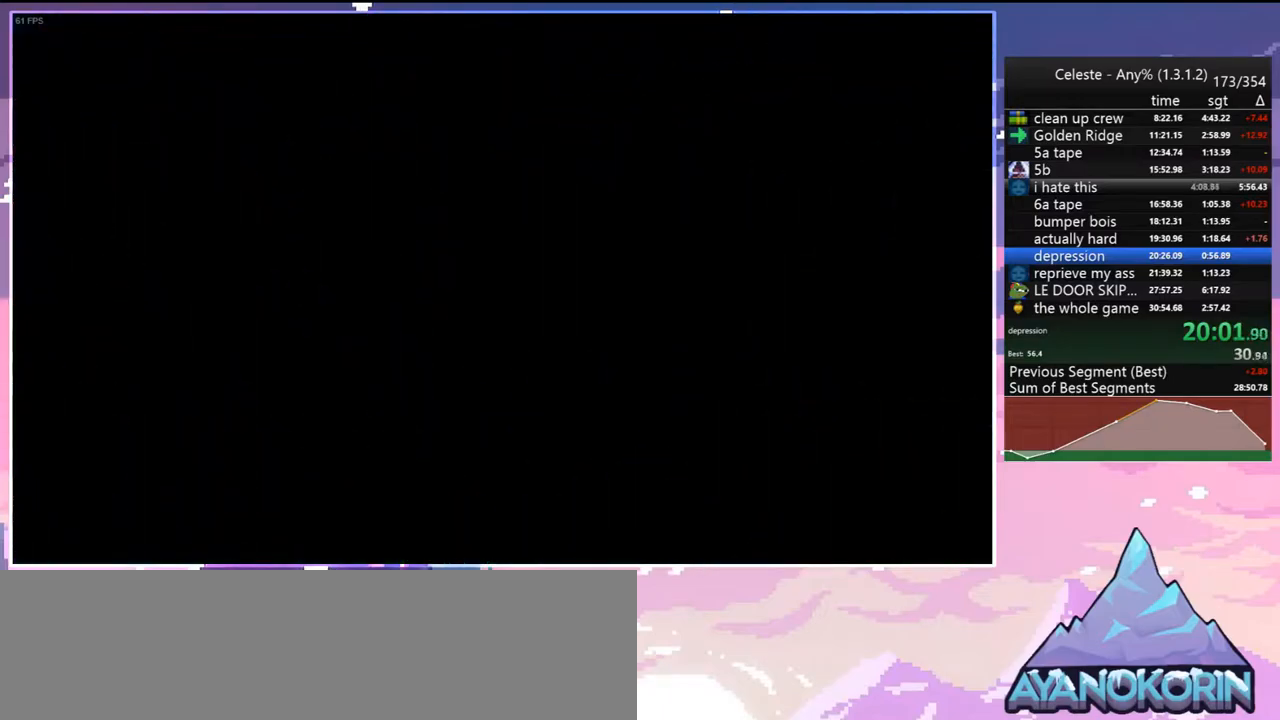
{"keys": [], "events": [[117, "jump", "up"], [167, "jump", "down"], [167, "right", "up"], [300, "jump", "up"]]}
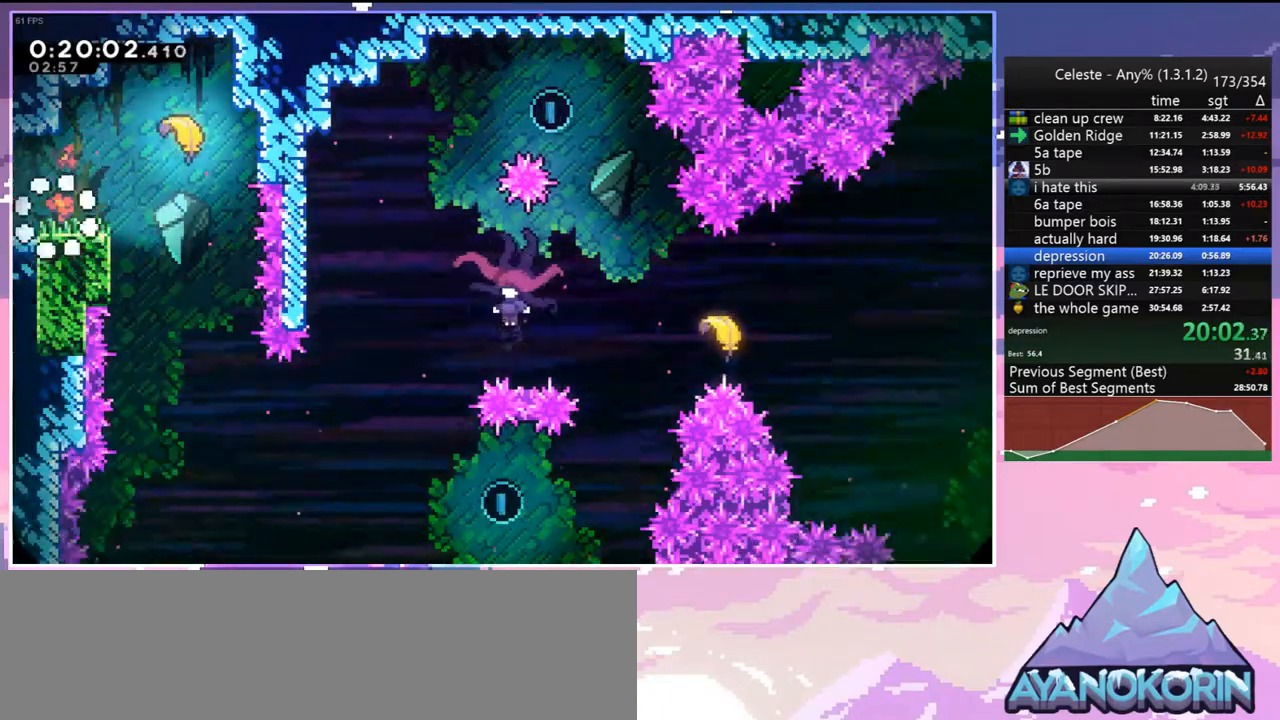
{"keys": ["down", "right"], "events": [[133, "right", "down"], [183, "dash", "down"], [283, "jump", "down"], [367, "dash", "up"], [467, "down", "down"], [467, "jump", "up"]]}
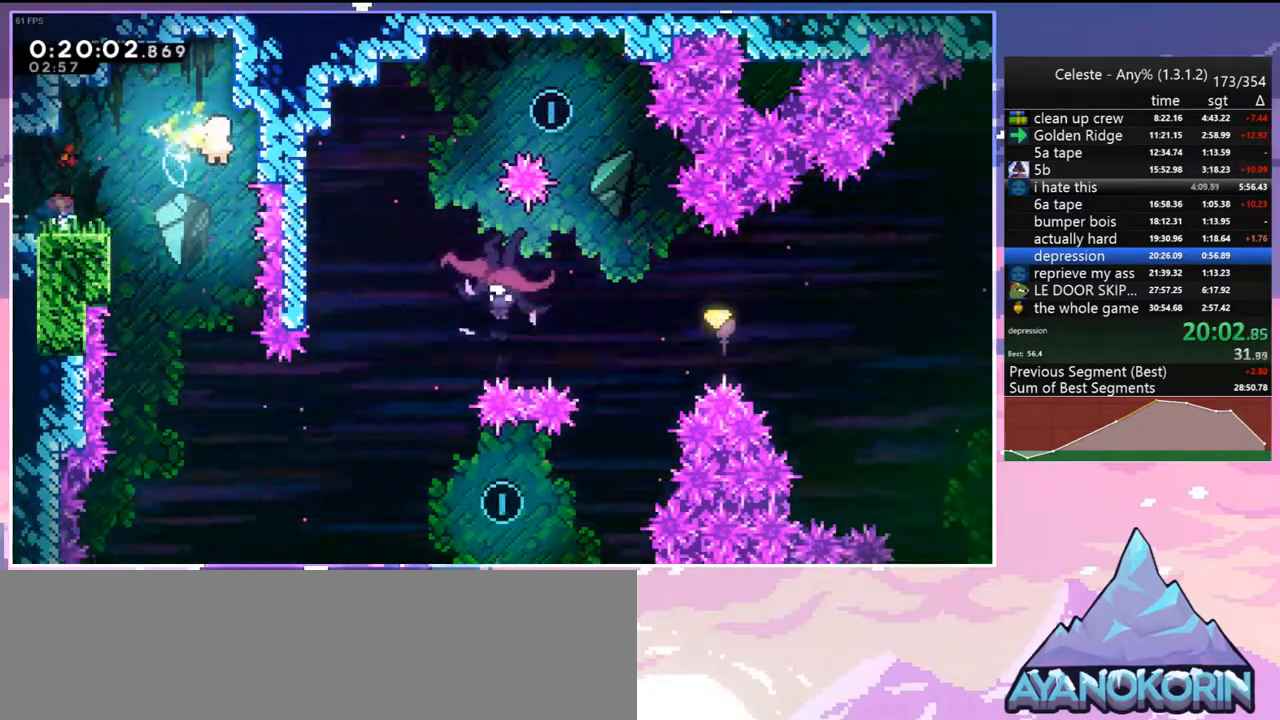
{"keys": ["down"], "events": [[17, "right", "up"]]}
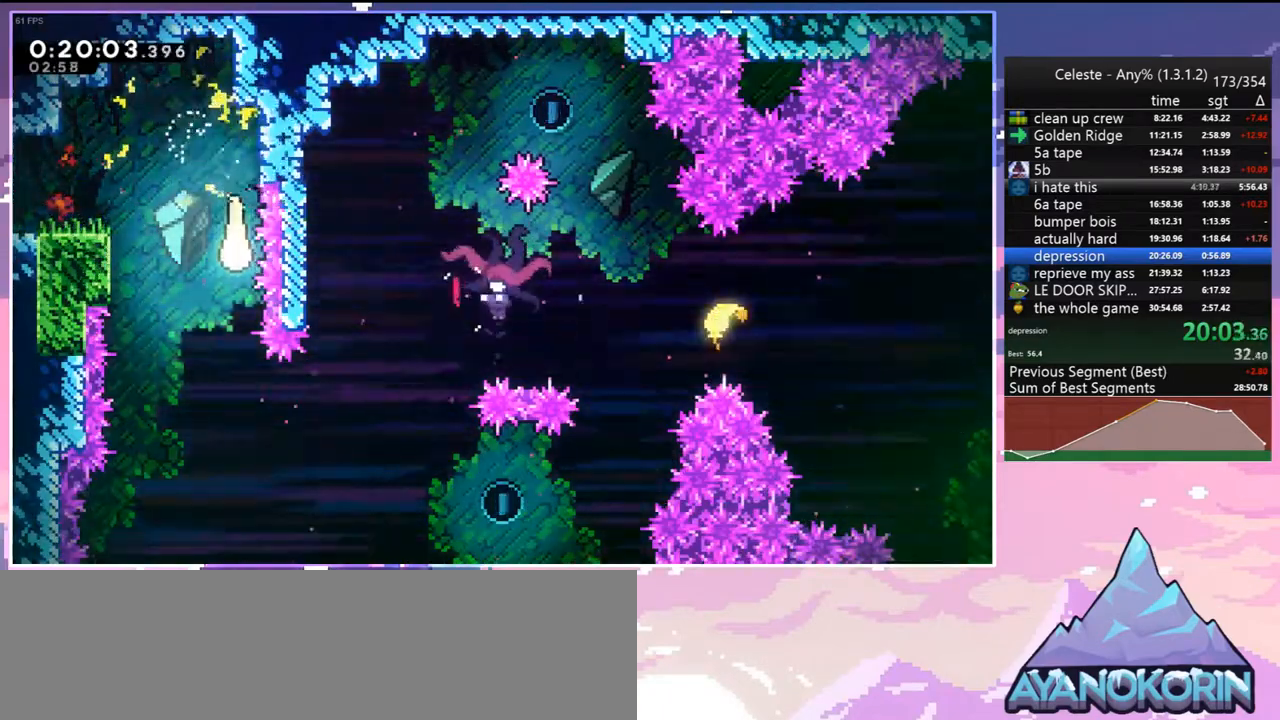
{"keys": ["down", "right"], "events": [[167, "right", "down"]]}
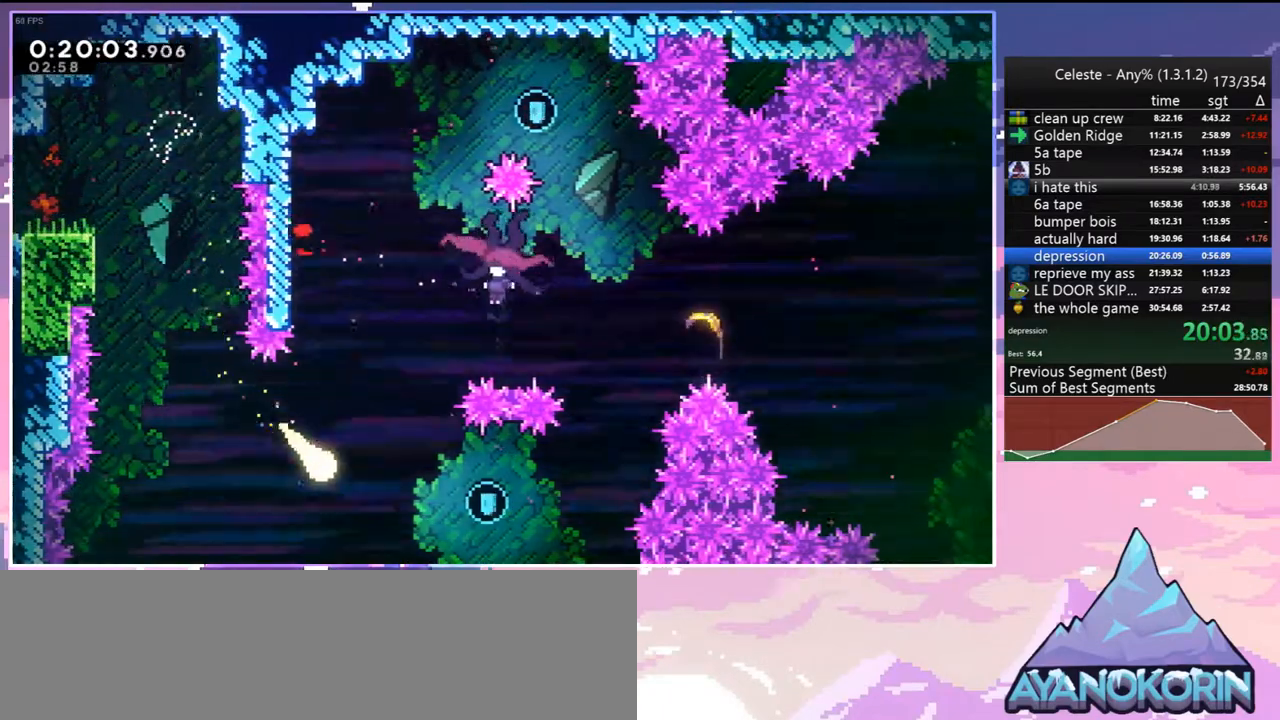
{"keys": ["right", "up"], "events": [[33, "down", "up"], [367, "up", "down"]]}
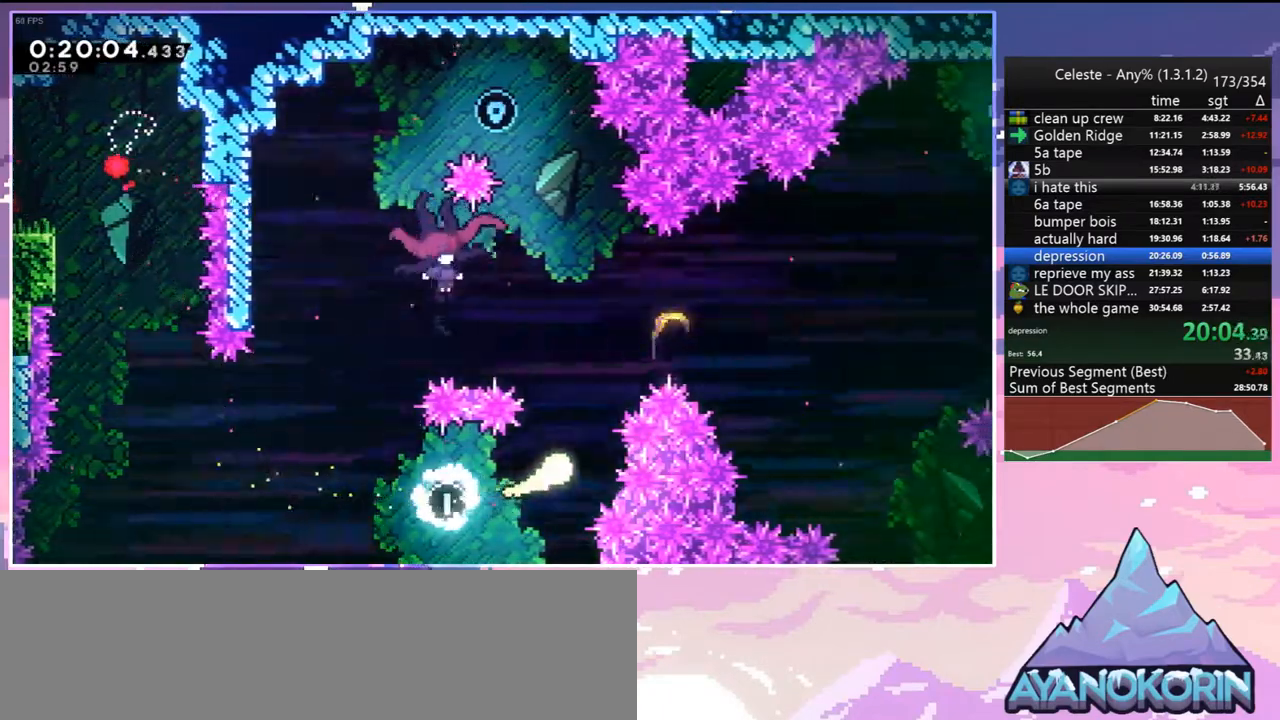
{"keys": ["left"], "events": [[67, "right", "up"], [100, "left", "down"], [200, "dash", "down"], [383, "dash", "up"], [433, "up", "up"]]}
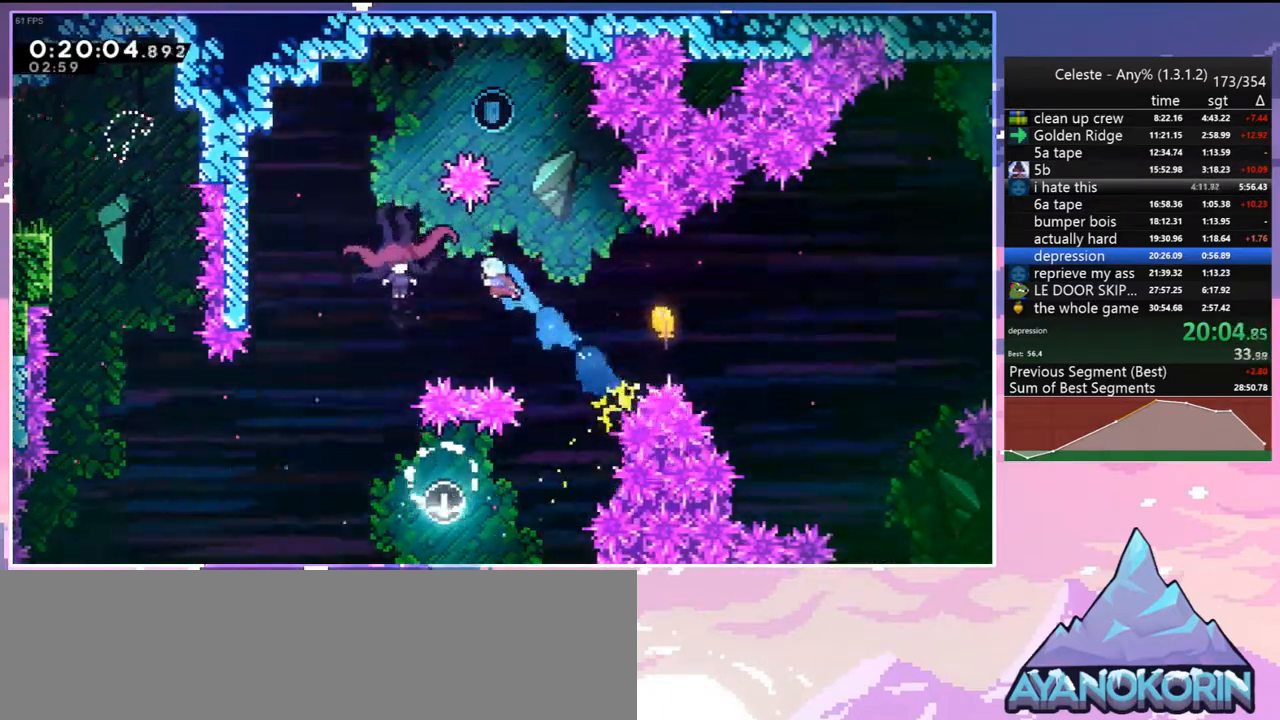
{"keys": ["left"], "events": []}
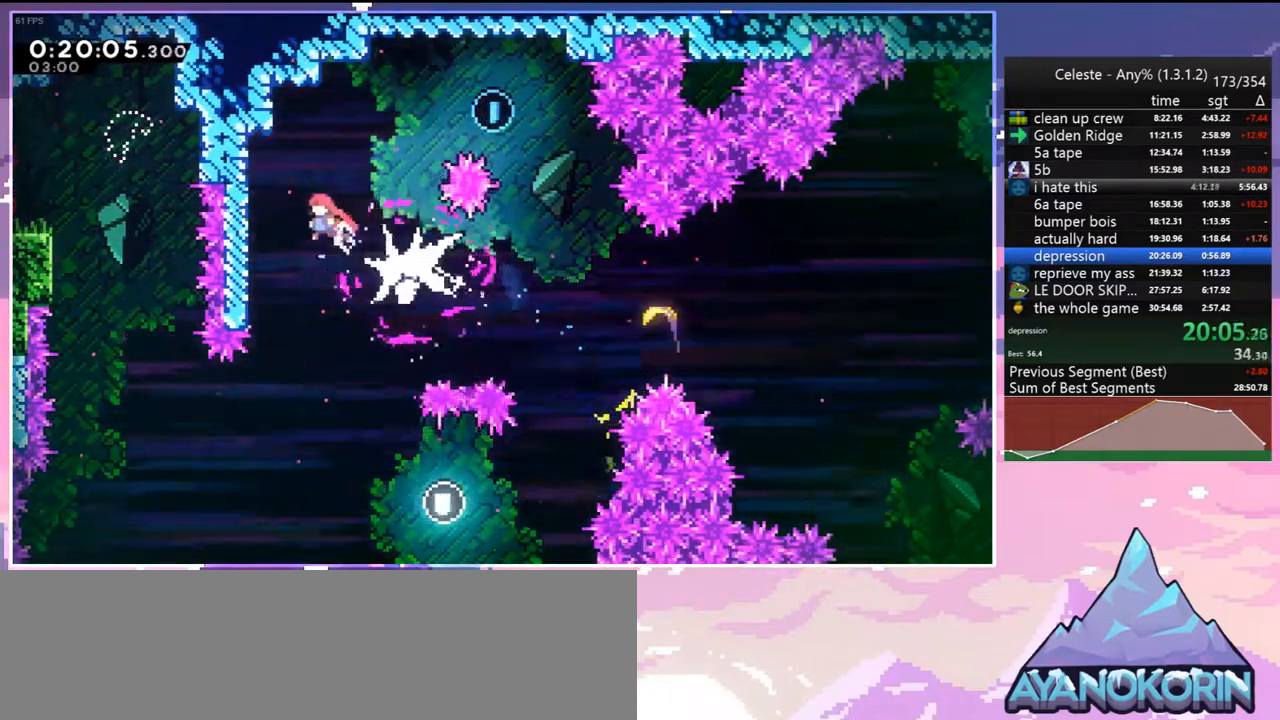
{"keys": ["dash", "jump", "right"], "events": [[133, "jump", "down"], [133, "right", "down"], [183, "left", "up"], [467, "dash", "down"]]}
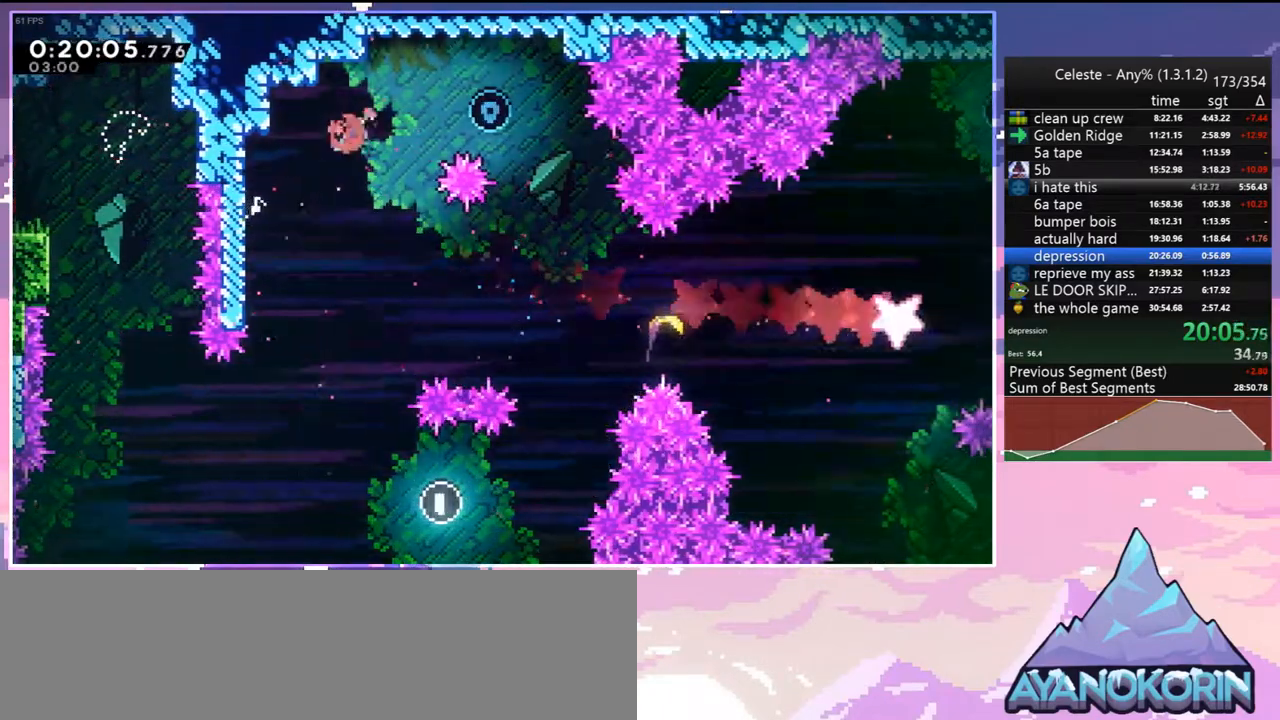
{"keys": ["right"], "events": [[17, "jump", "up"], [100, "dash", "up"]]}
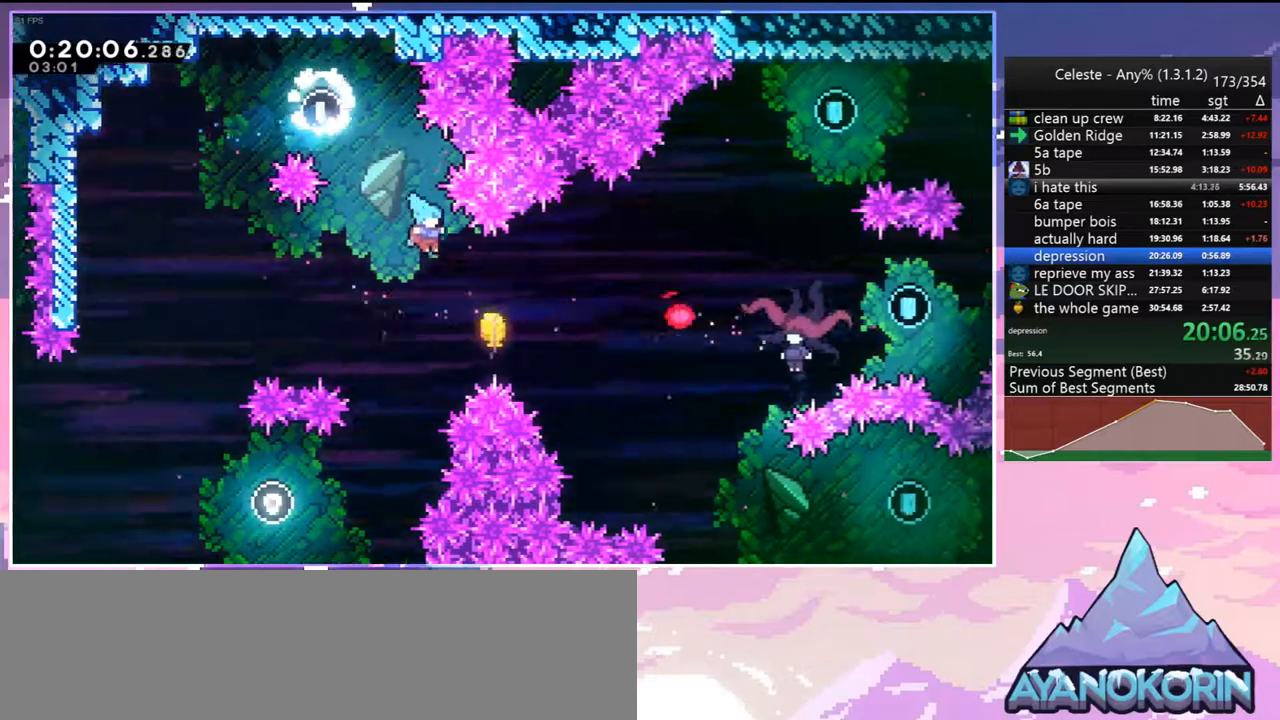
{"keys": ["down", "right"], "events": [[450, "down", "down"]]}
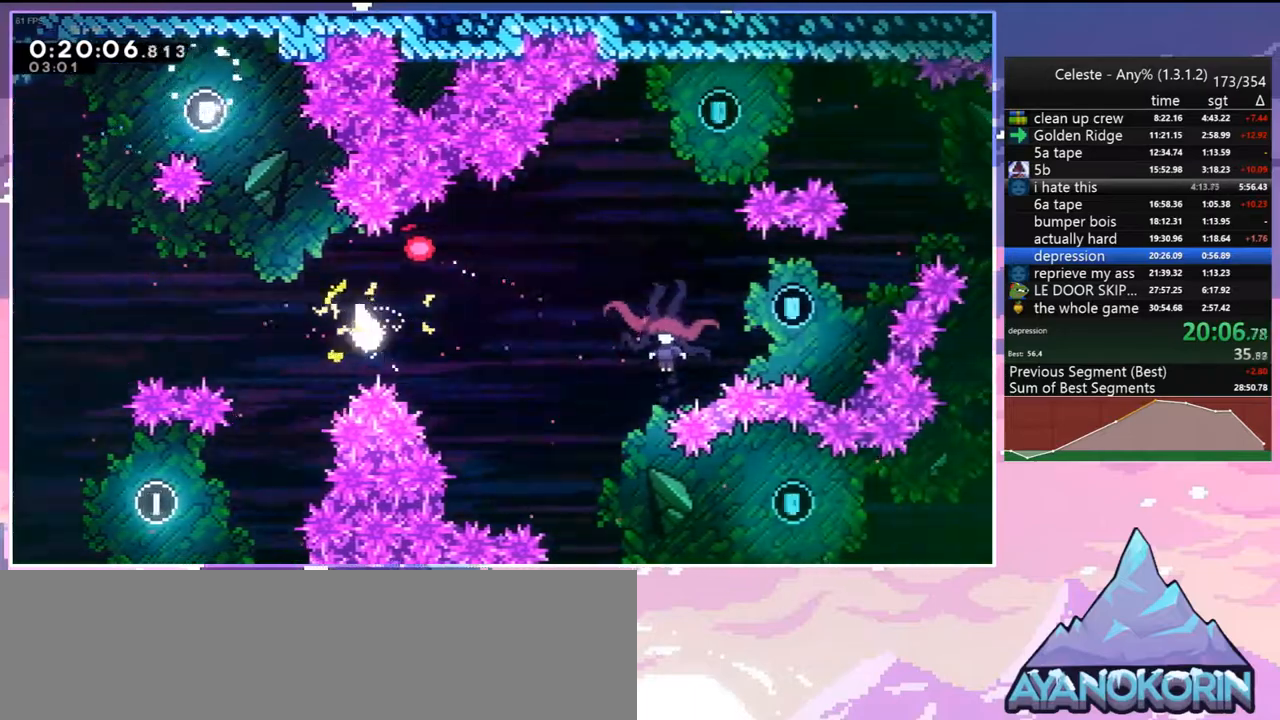
{"keys": ["right"], "events": [[367, "down", "up"]]}
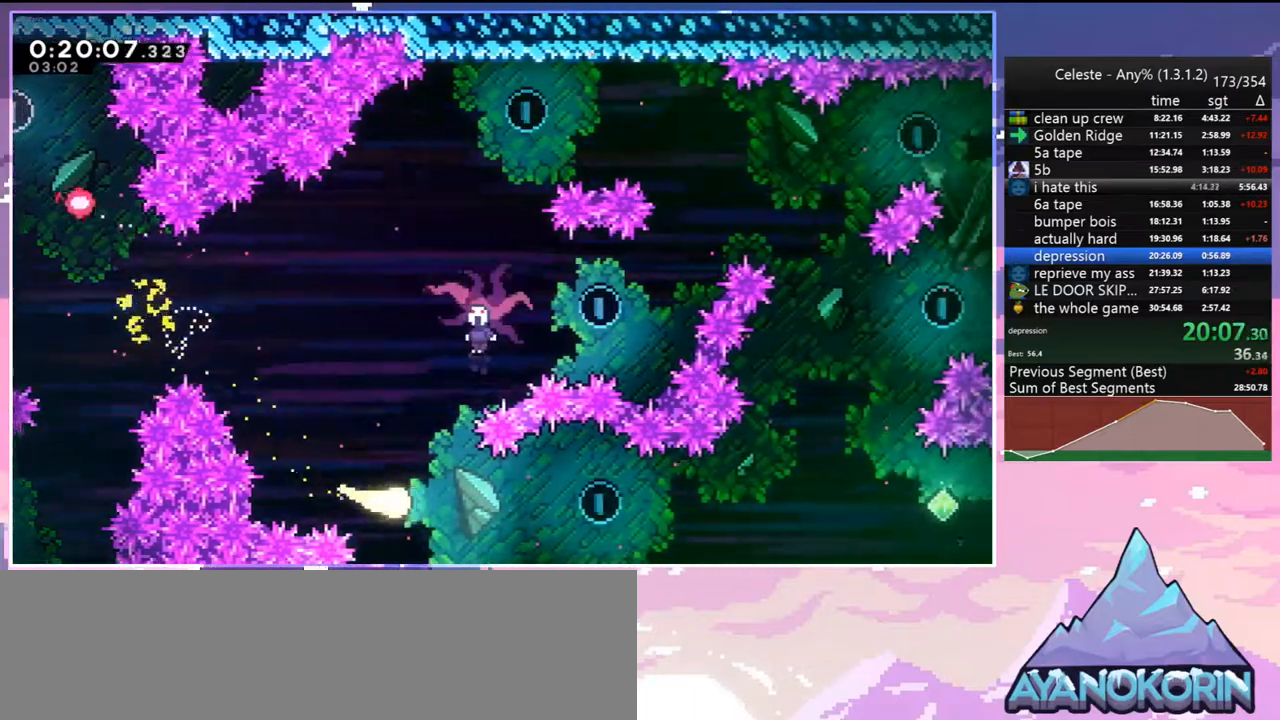
{"keys": ["right"], "events": []}